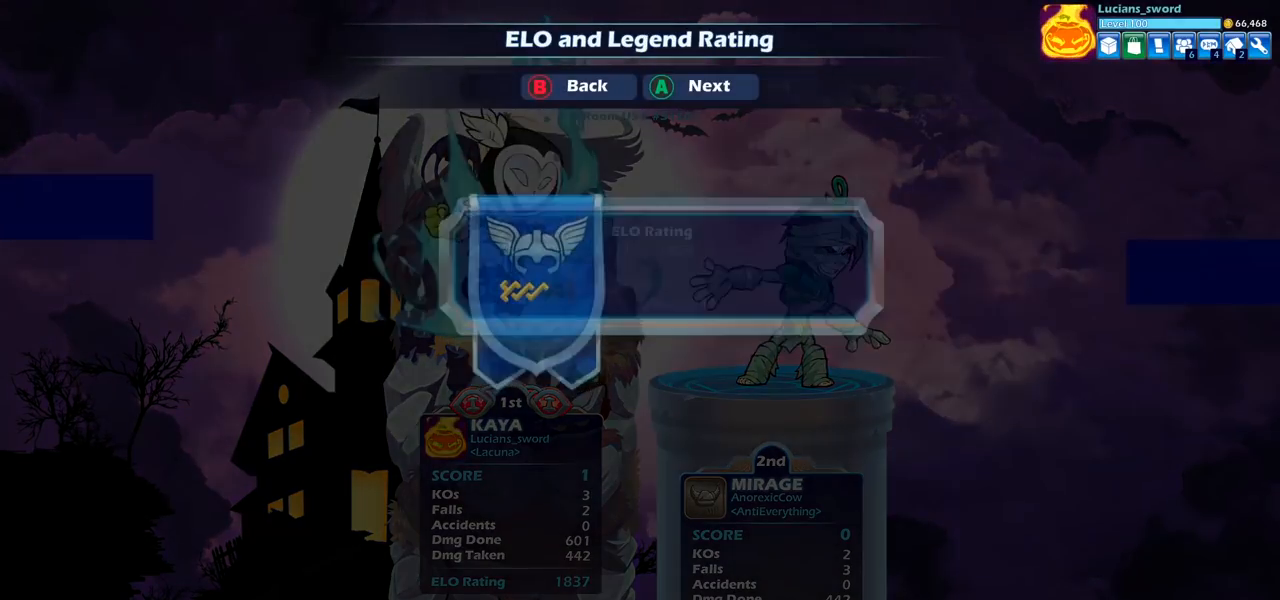
Gameplay with a controller (PlayStation layout); each line is a JSON object with the inputs held at the frame after it. "events" lists button and stick changes between this image and that frame as [ms after this image, input, new state], when the widget could be followed in between.
{"buttons": [], "left_stick": "center", "right_stick": "center", "events": [[17, "CROSS", "down"], [133, "CROSS", "up"]]}
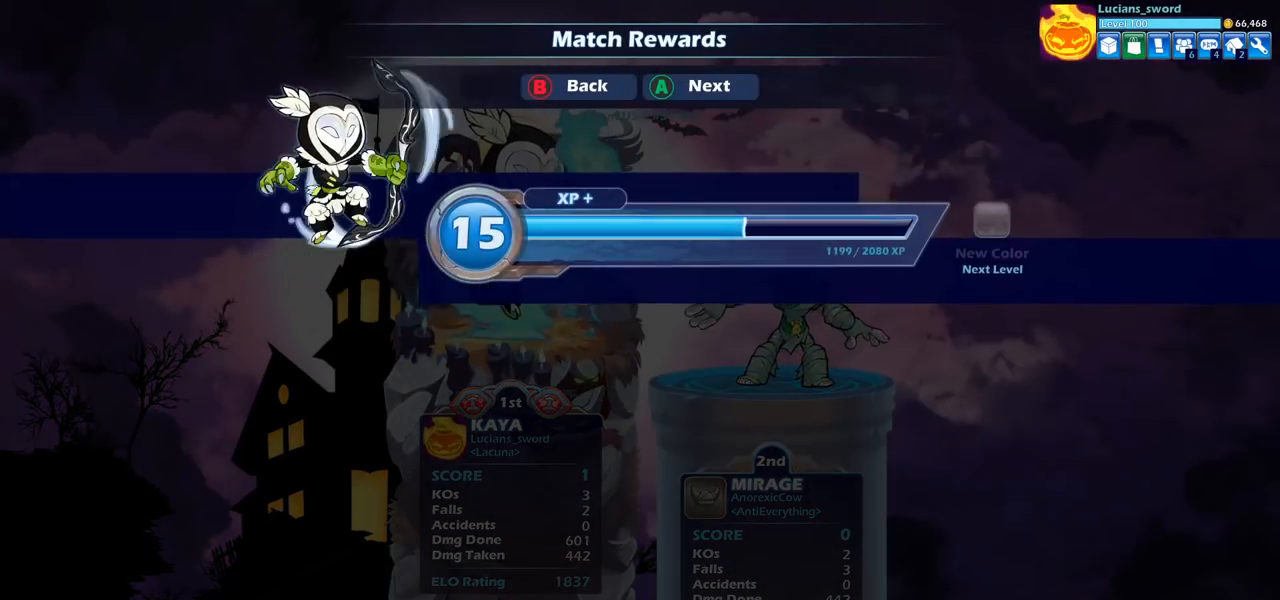
{"buttons": [], "left_stick": "center", "right_stick": "center", "events": []}
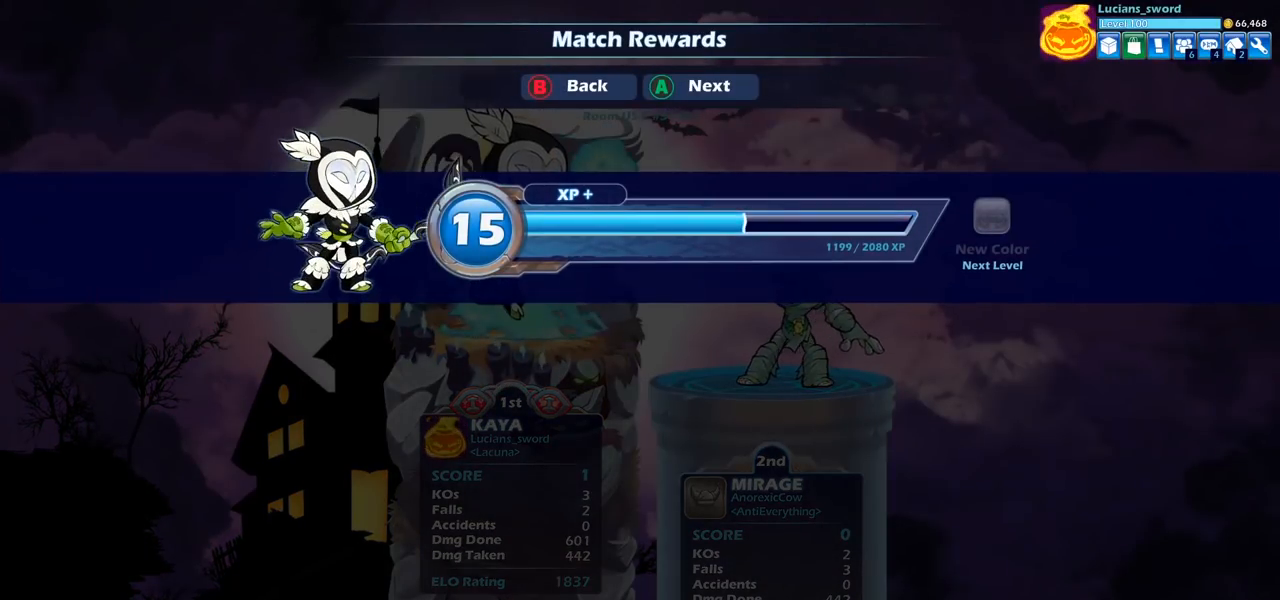
{"buttons": [], "left_stick": "center", "right_stick": "center", "events": [[183, "CIRCLE", "down"], [283, "CIRCLE", "up"]]}
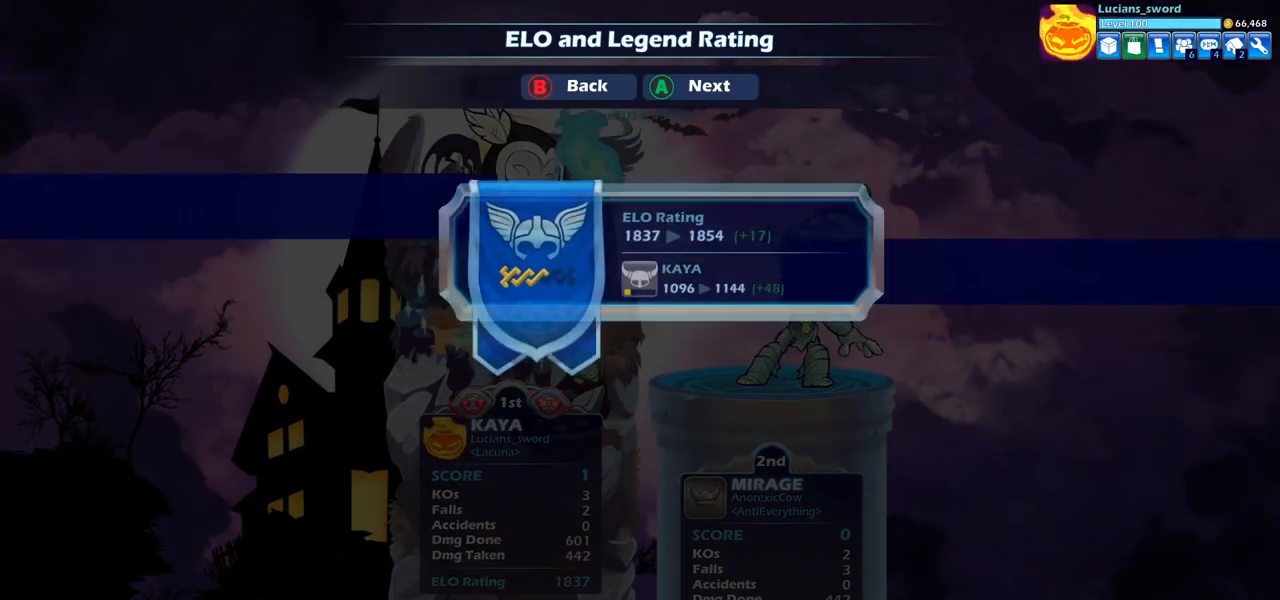
{"buttons": ["CROSS"], "left_stick": "center", "right_stick": "center", "events": [[500, "CROSS", "down"]]}
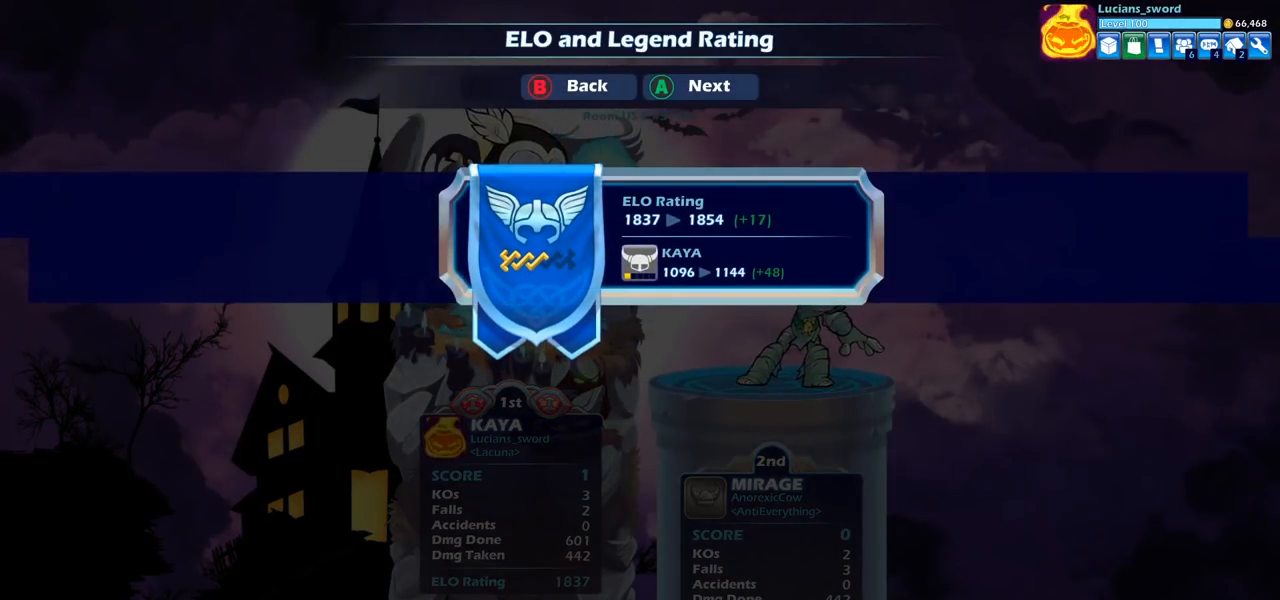
{"buttons": ["CROSS"], "left_stick": "center", "right_stick": "center", "events": [[83, "CROSS", "up"], [417, "CROSS", "down"]]}
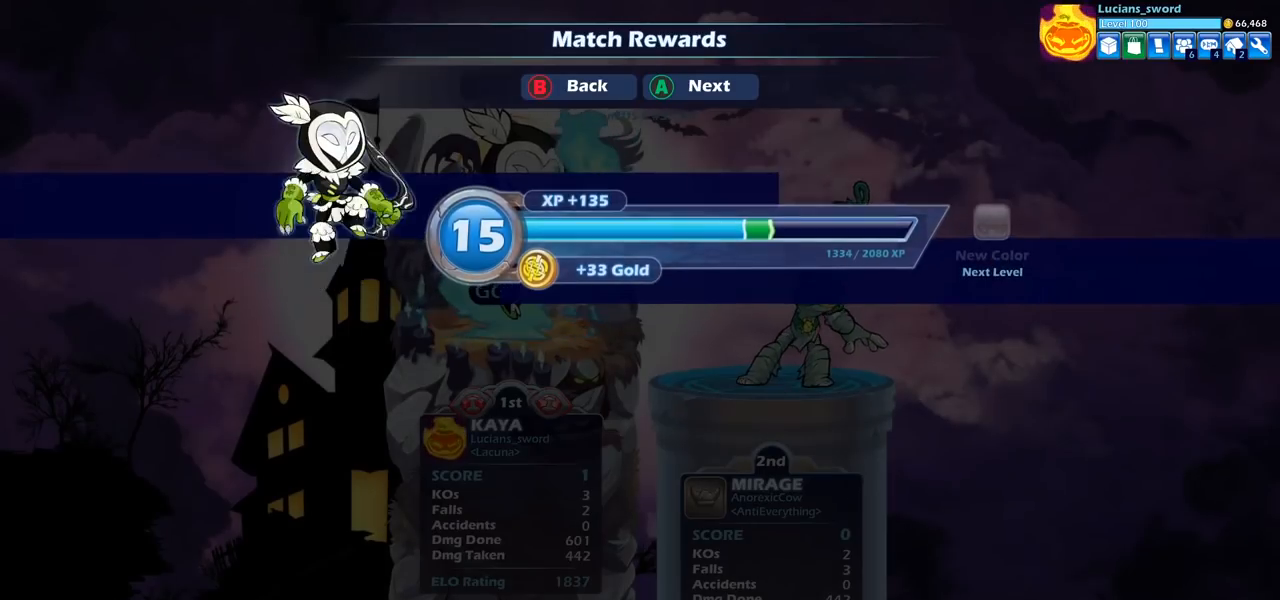
{"buttons": [], "left_stick": "center", "right_stick": "center", "events": [[17, "CROSS", "up"]]}
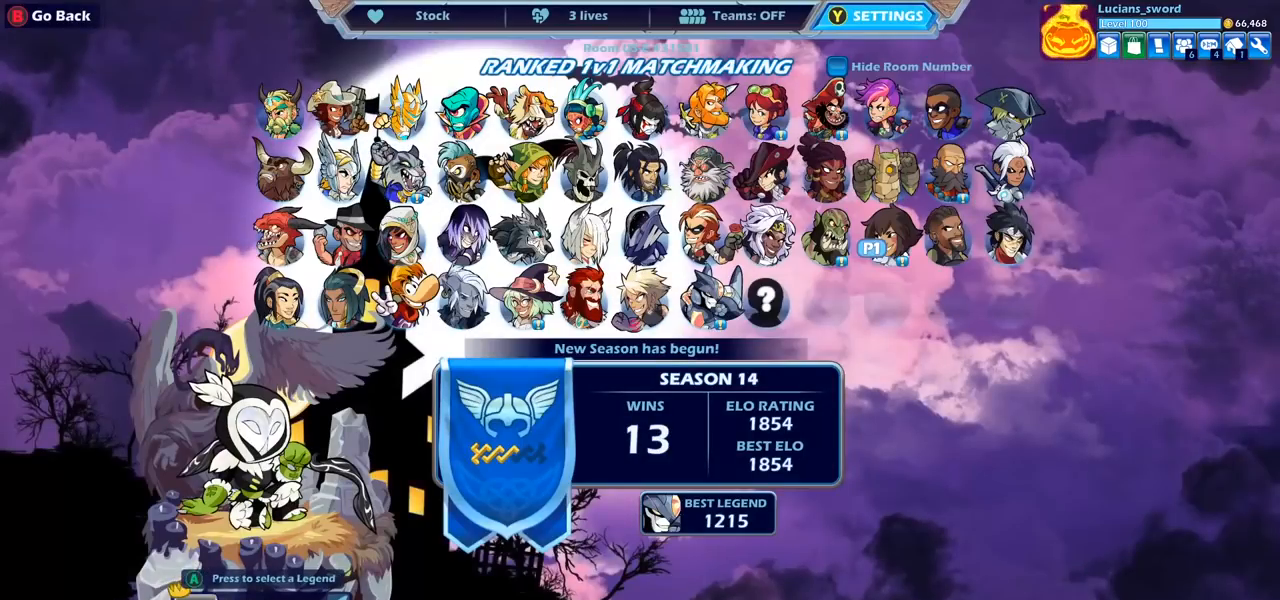
{"buttons": [], "left_stick": "center", "right_stick": "center", "events": []}
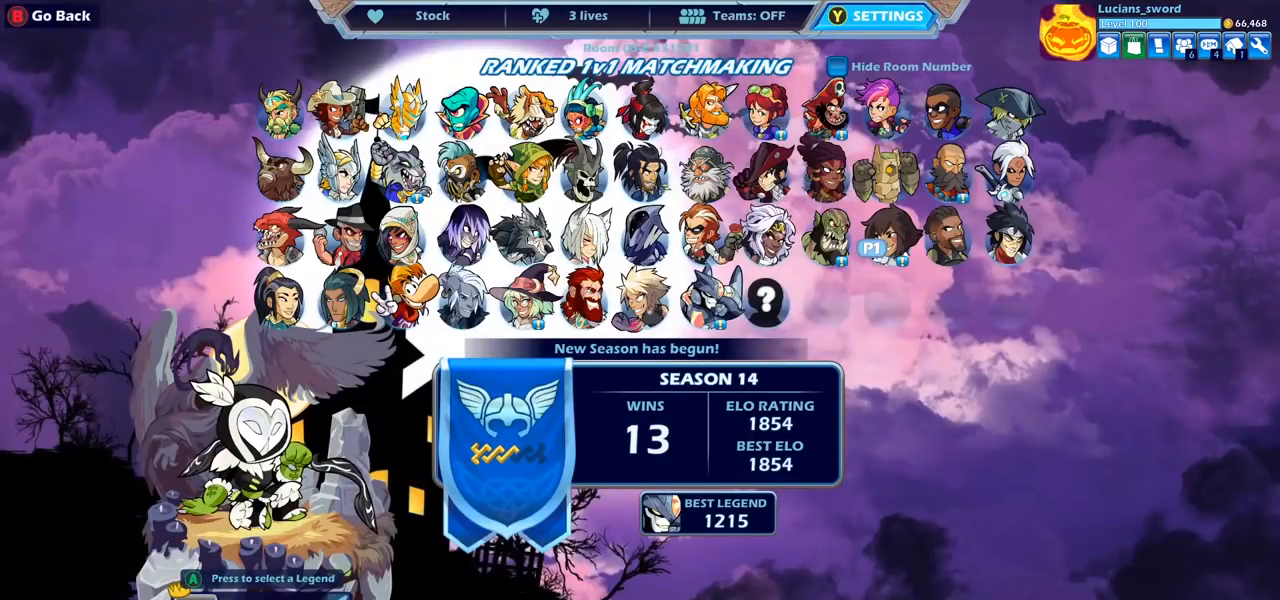
{"buttons": [], "left_stick": "center", "right_stick": "center", "events": [[33, "DPAD_LEFT", "down"], [150, "DPAD_LEFT", "up"], [217, "DPAD_LEFT", "down"], [317, "DPAD_LEFT", "up"], [383, "DPAD_LEFT", "down"], [483, "DPAD_LEFT", "up"]]}
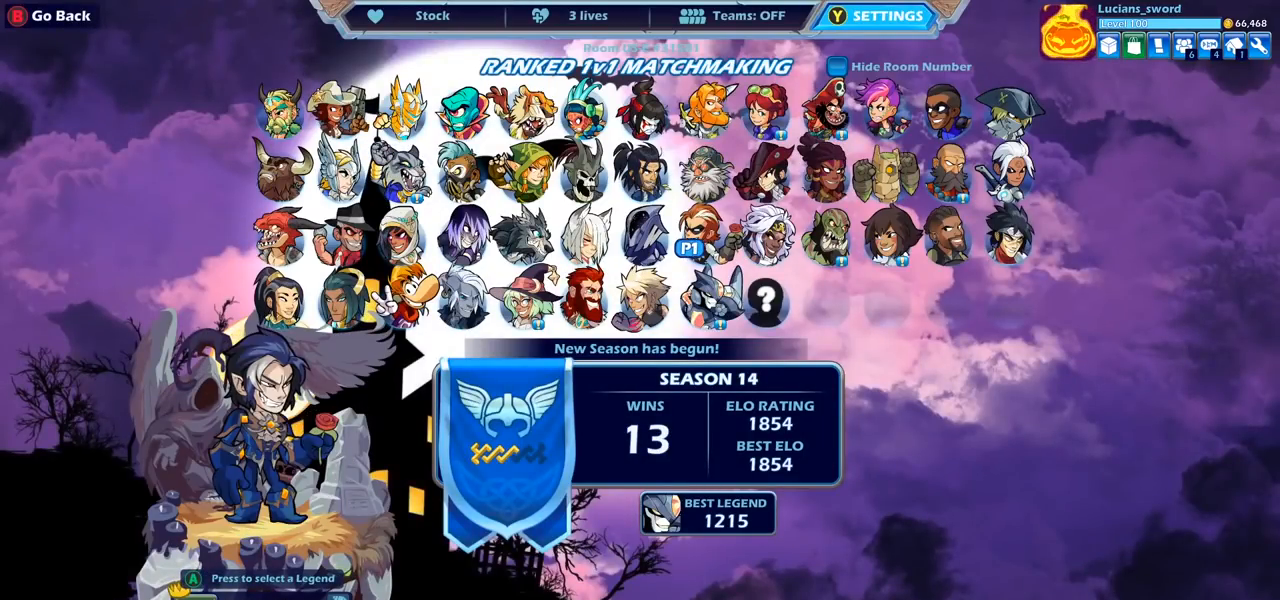
{"buttons": [], "left_stick": "center", "right_stick": "center", "events": [[50, "DPAD_DOWN", "down"], [133, "DPAD_DOWN", "up"], [217, "CROSS", "down"], [283, "CROSS", "up"]]}
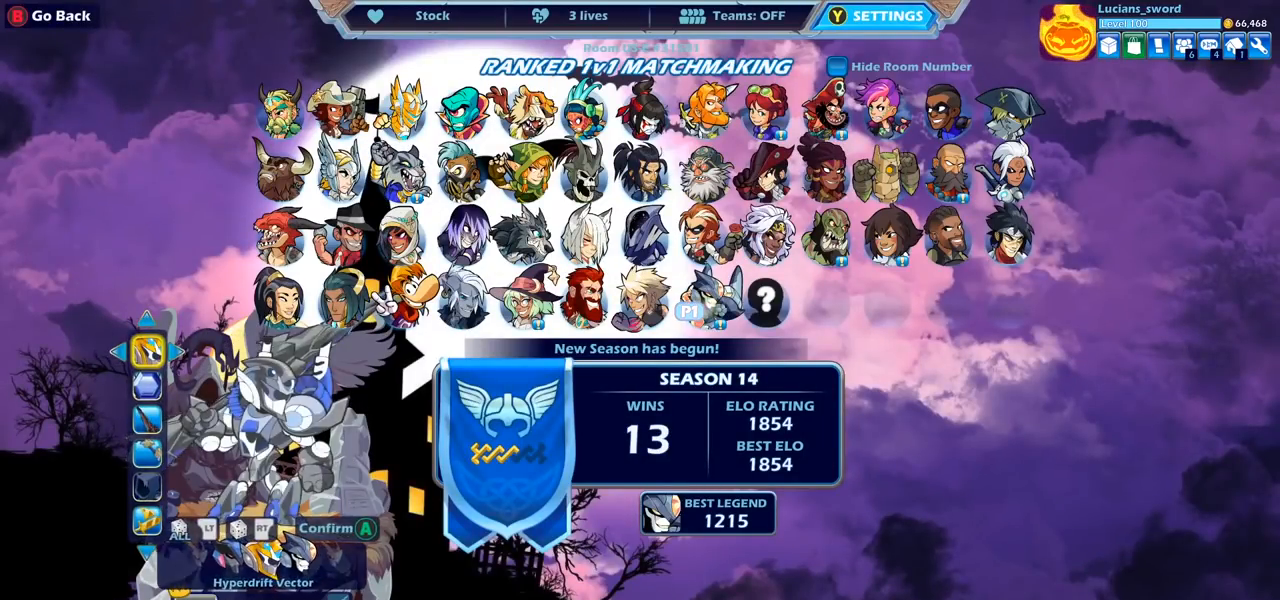
{"buttons": [], "left_stick": "center", "right_stick": "center", "events": []}
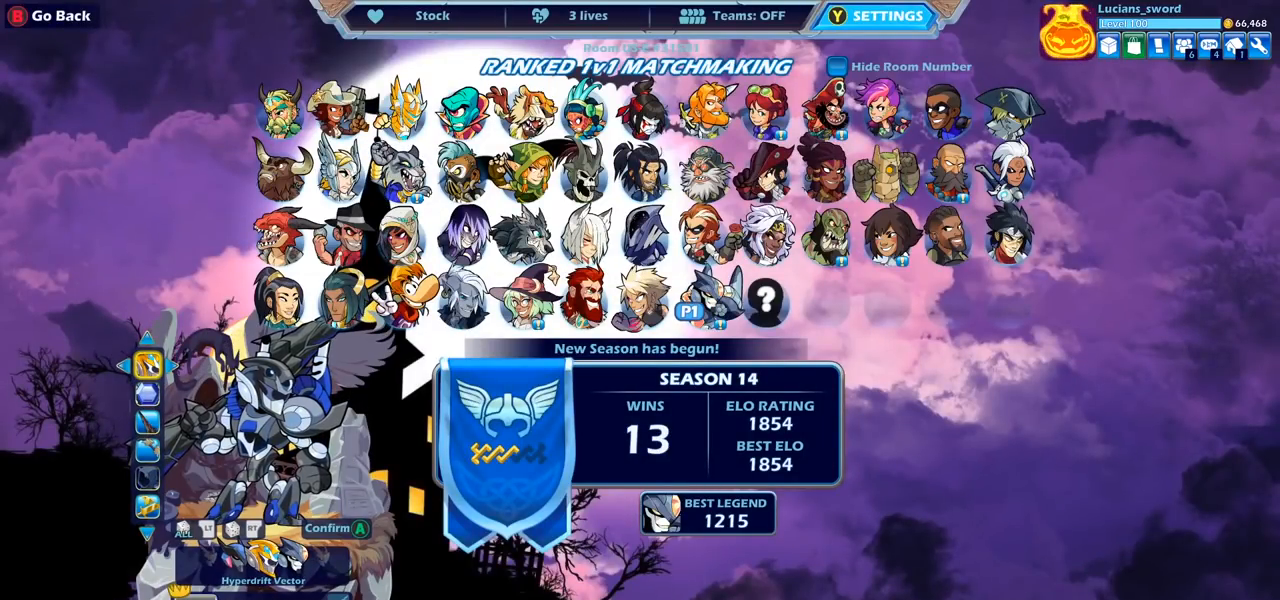
{"buttons": [], "left_stick": "center", "right_stick": "center", "events": []}
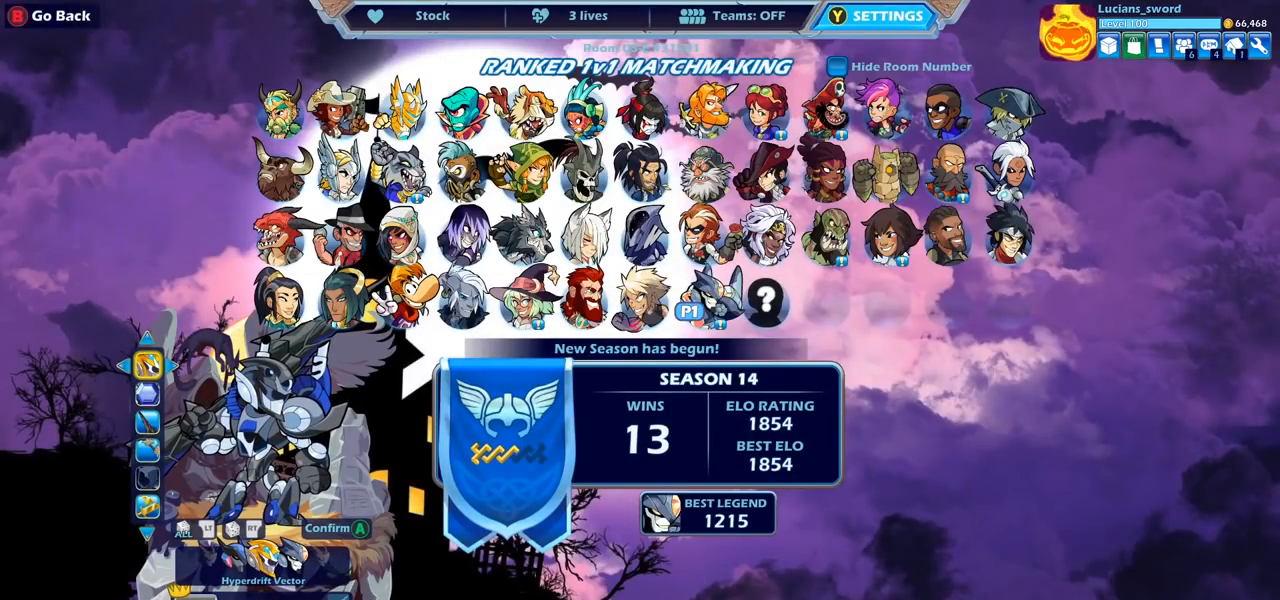
{"buttons": [], "left_stick": "center", "right_stick": "center", "events": [[283, "DPAD_LEFT", "down"], [400, "DPAD_LEFT", "up"]]}
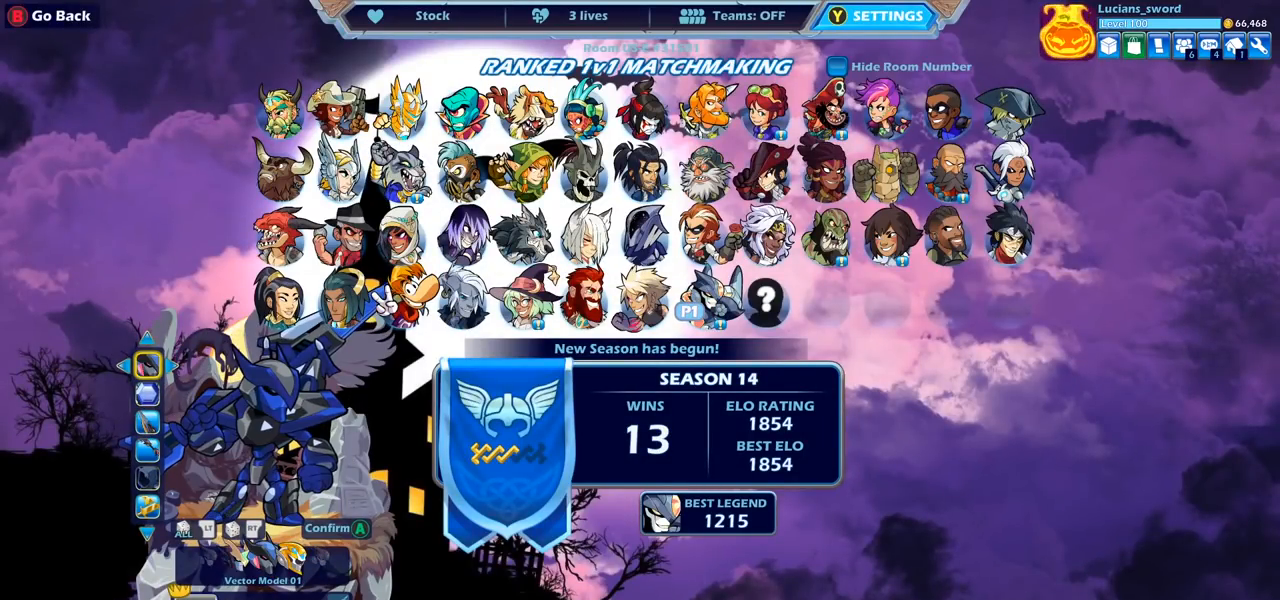
{"buttons": [], "left_stick": "center", "right_stick": "center", "events": []}
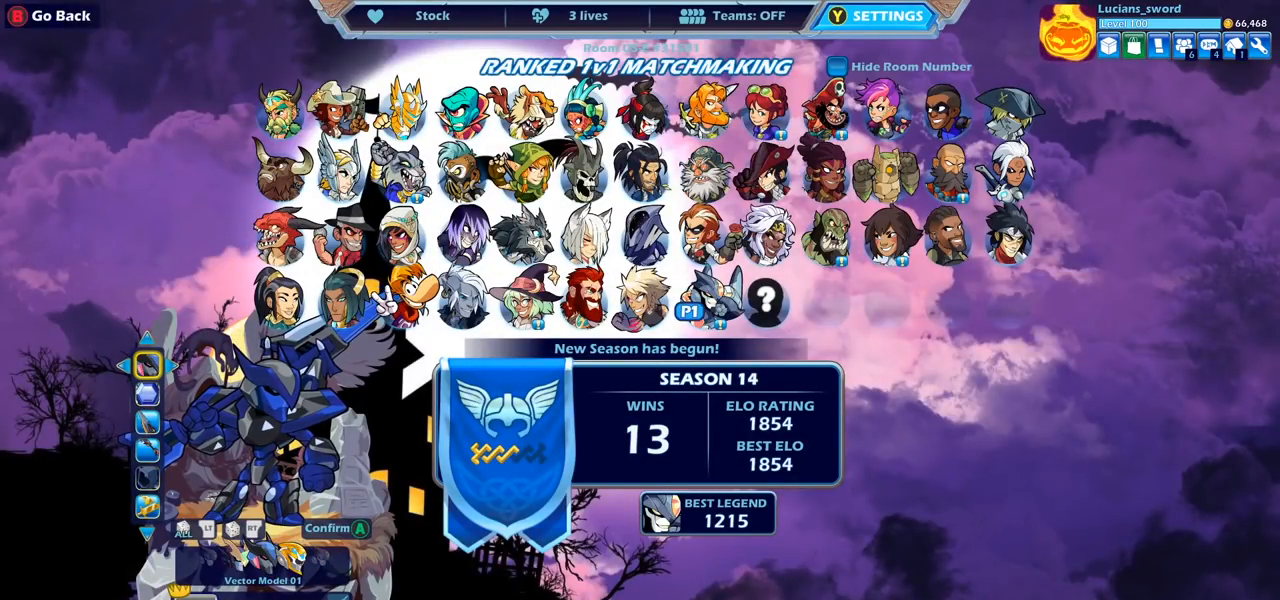
{"buttons": [], "left_stick": "center", "right_stick": "center", "events": []}
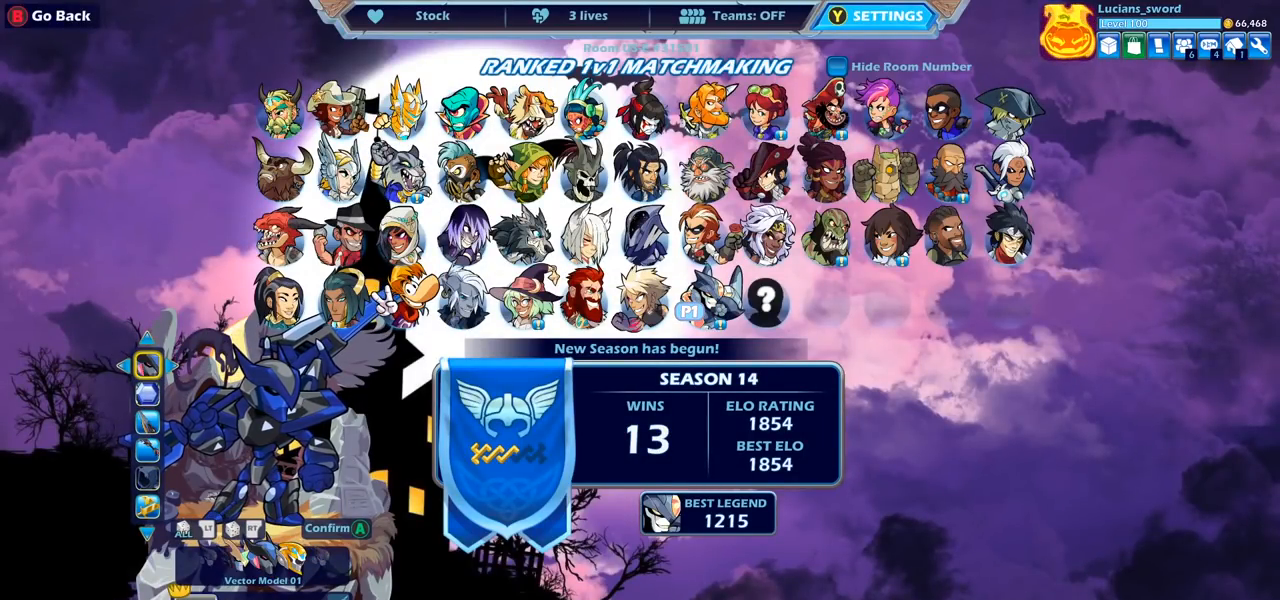
{"buttons": [], "left_stick": "center", "right_stick": "center", "events": []}
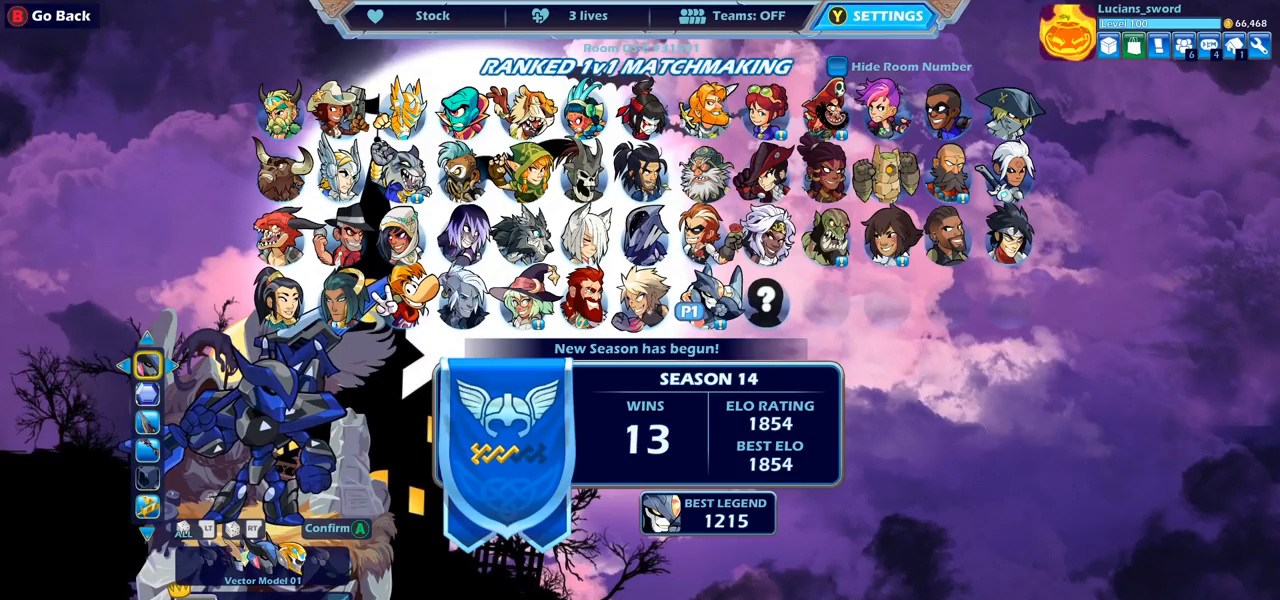
{"buttons": [], "left_stick": "center", "right_stick": "center", "events": []}
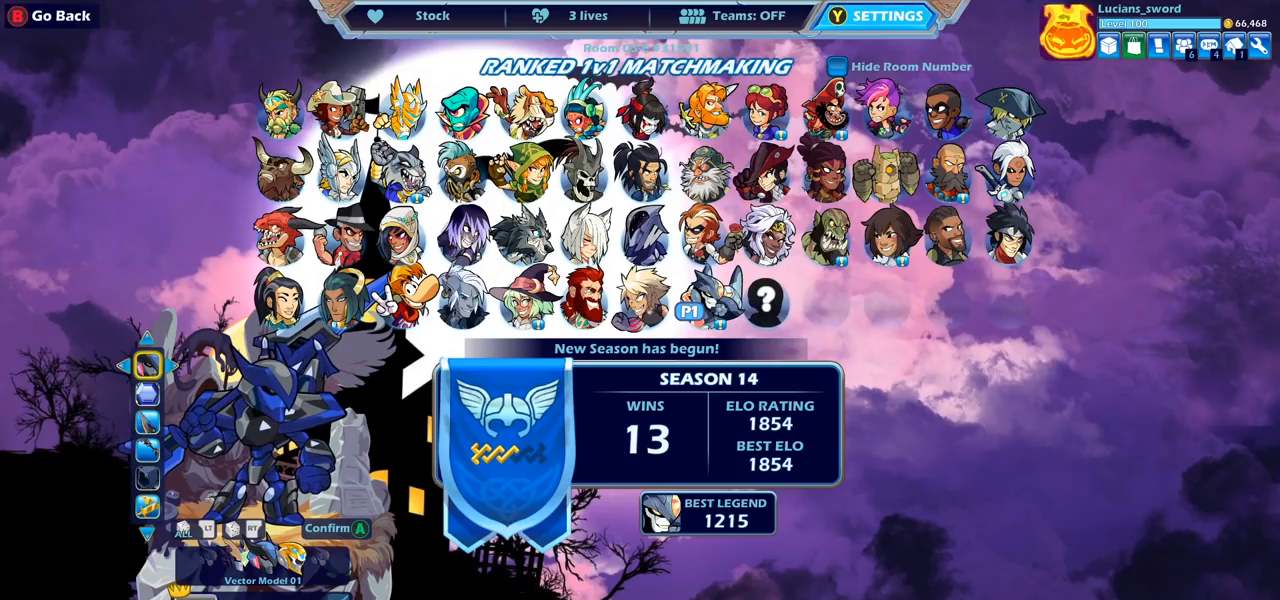
{"buttons": [], "left_stick": "center", "right_stick": "center", "events": []}
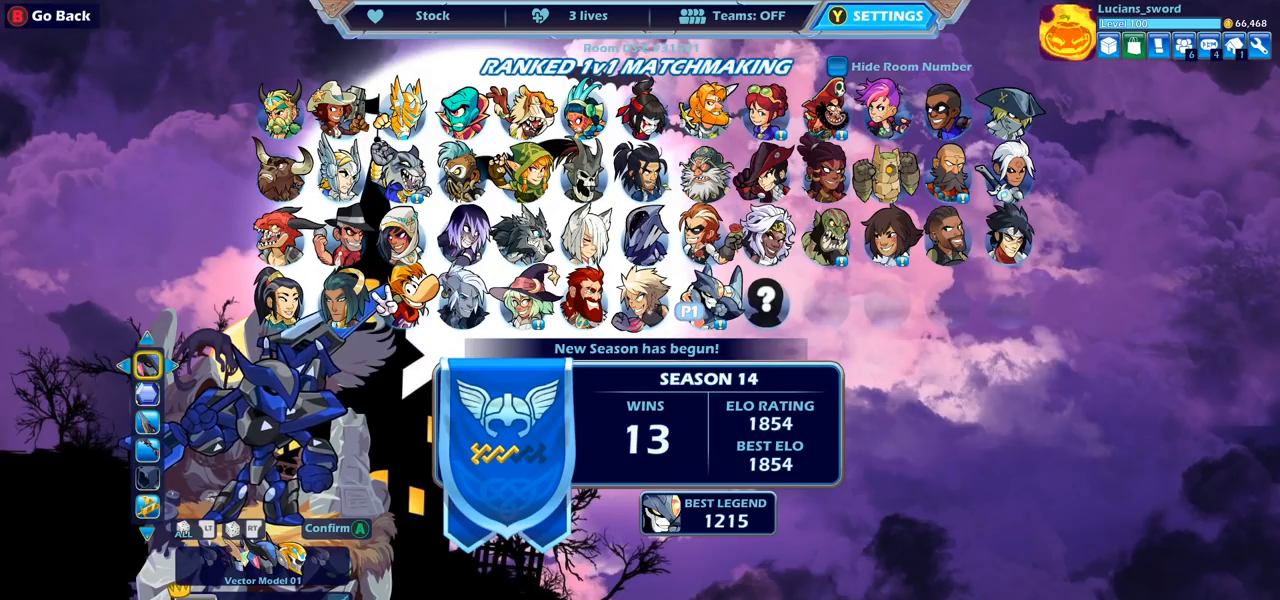
{"buttons": ["DPAD_DOWN"], "left_stick": "center", "right_stick": "center", "events": [[217, "DPAD_DOWN", "down"], [317, "DPAD_DOWN", "up"], [500, "DPAD_DOWN", "down"]]}
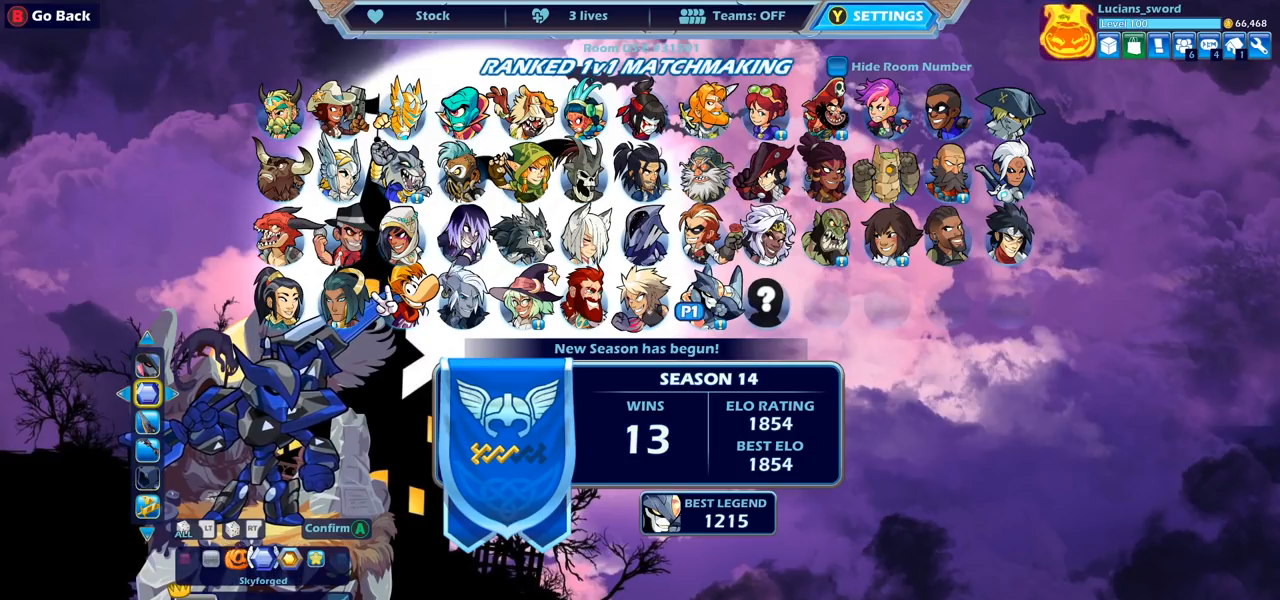
{"buttons": [], "left_stick": "center", "right_stick": "center", "events": [[133, "DPAD_DOWN", "up"], [350, "R2", "down"], [500, "R2", "up"]]}
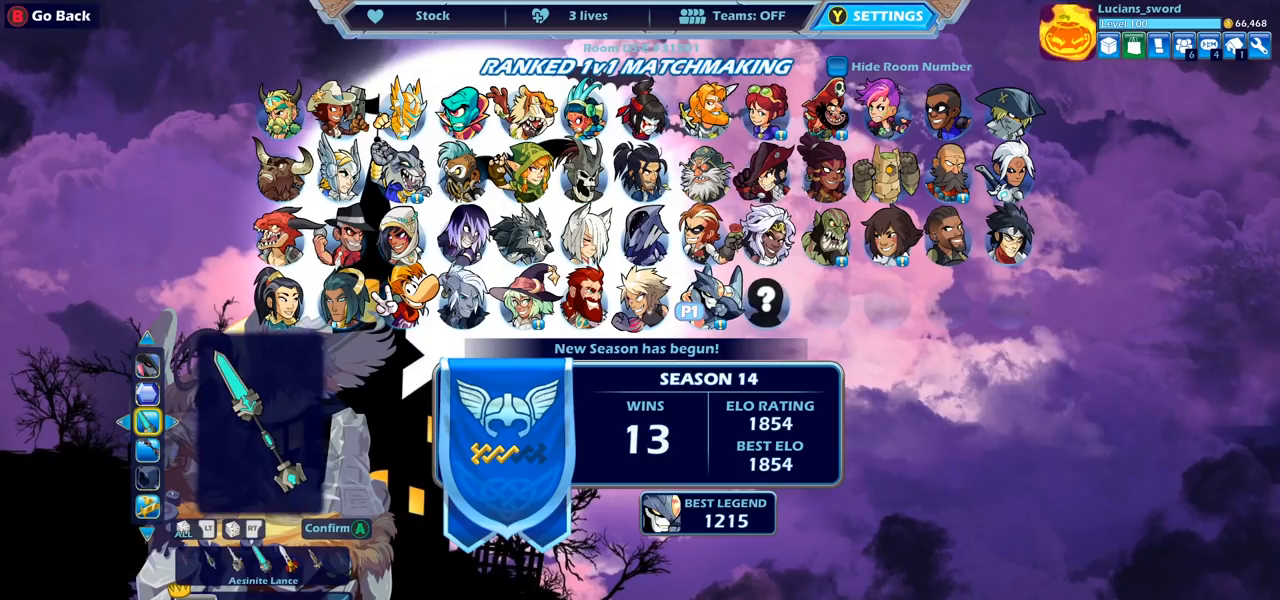
{"buttons": ["DPAD_DOWN"], "left_stick": "center", "right_stick": "center", "events": [[483, "DPAD_DOWN", "down"]]}
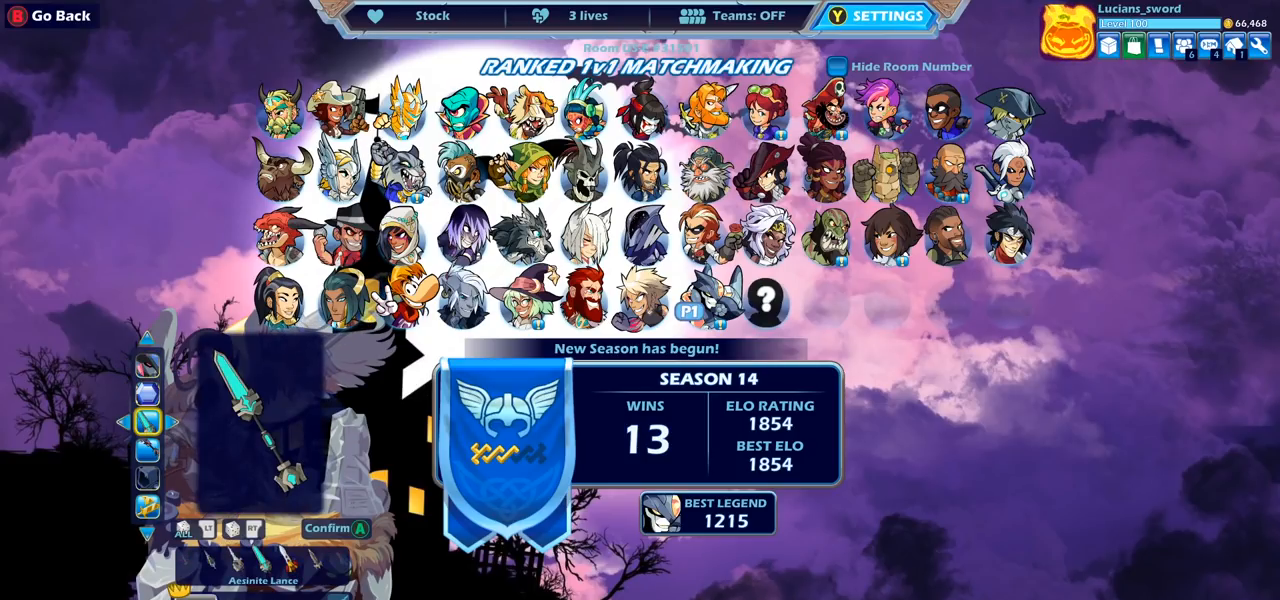
{"buttons": [], "left_stick": "center", "right_stick": "center", "events": [[67, "DPAD_DOWN", "up"], [250, "R2", "down"], [383, "R2", "up"]]}
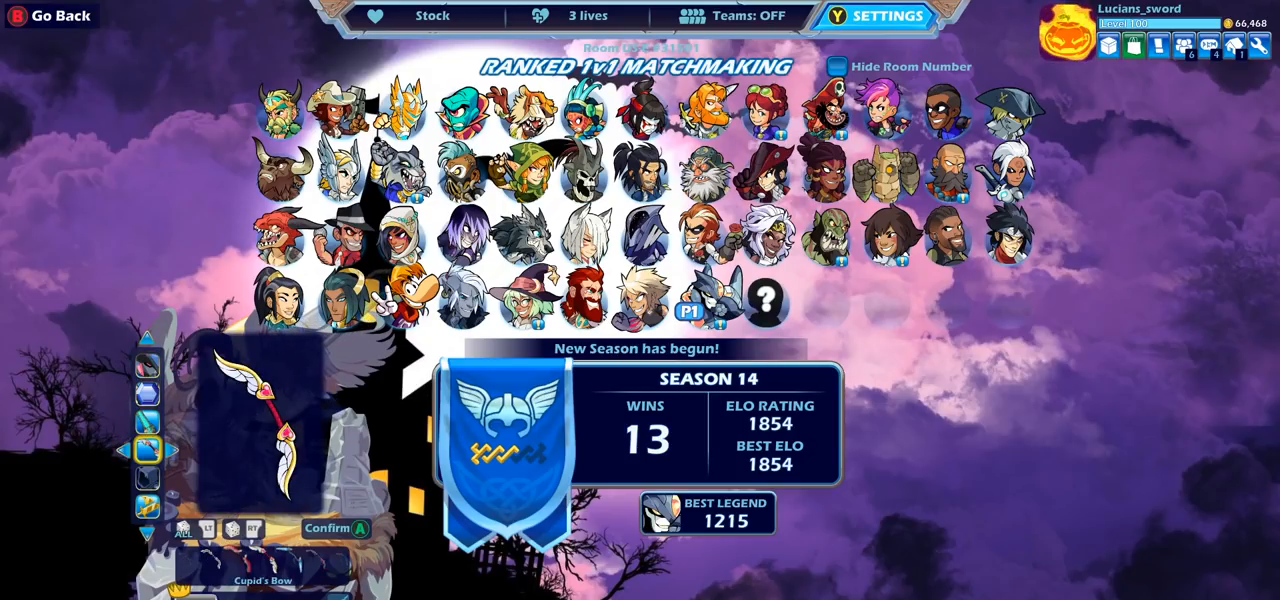
{"buttons": [], "left_stick": "center", "right_stick": "center", "events": [[167, "DPAD_UP", "down"], [283, "DPAD_UP", "up"], [350, "R2", "down"], [500, "R2", "up"]]}
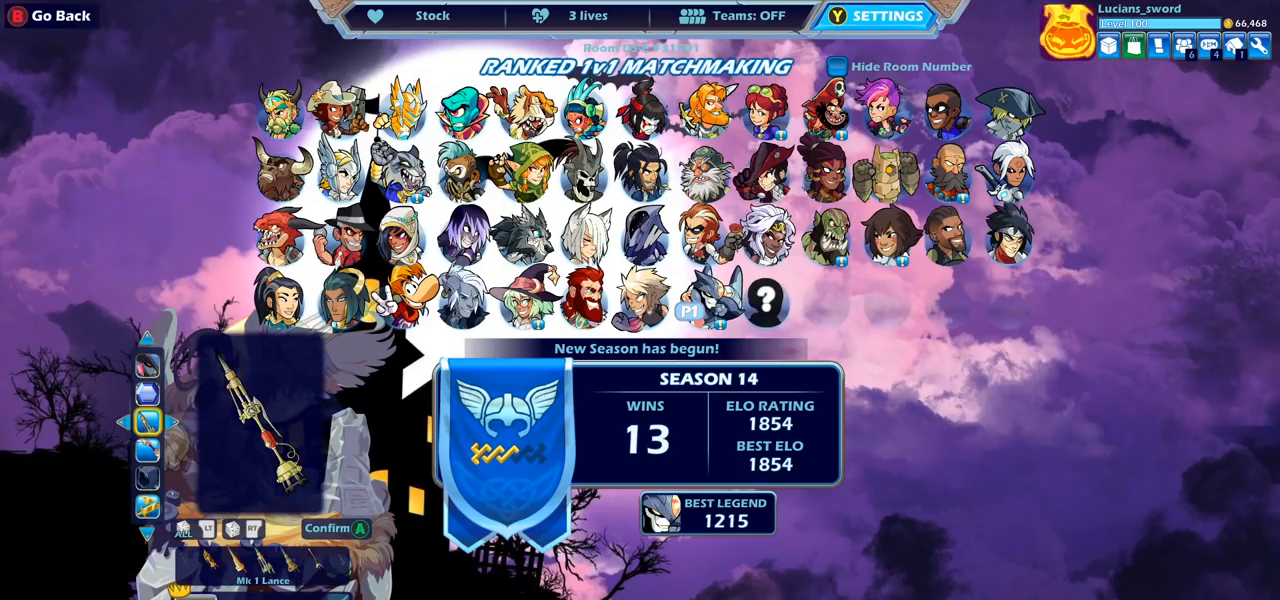
{"buttons": ["R2"], "left_stick": "center", "right_stick": "center", "events": [[467, "R2", "down"]]}
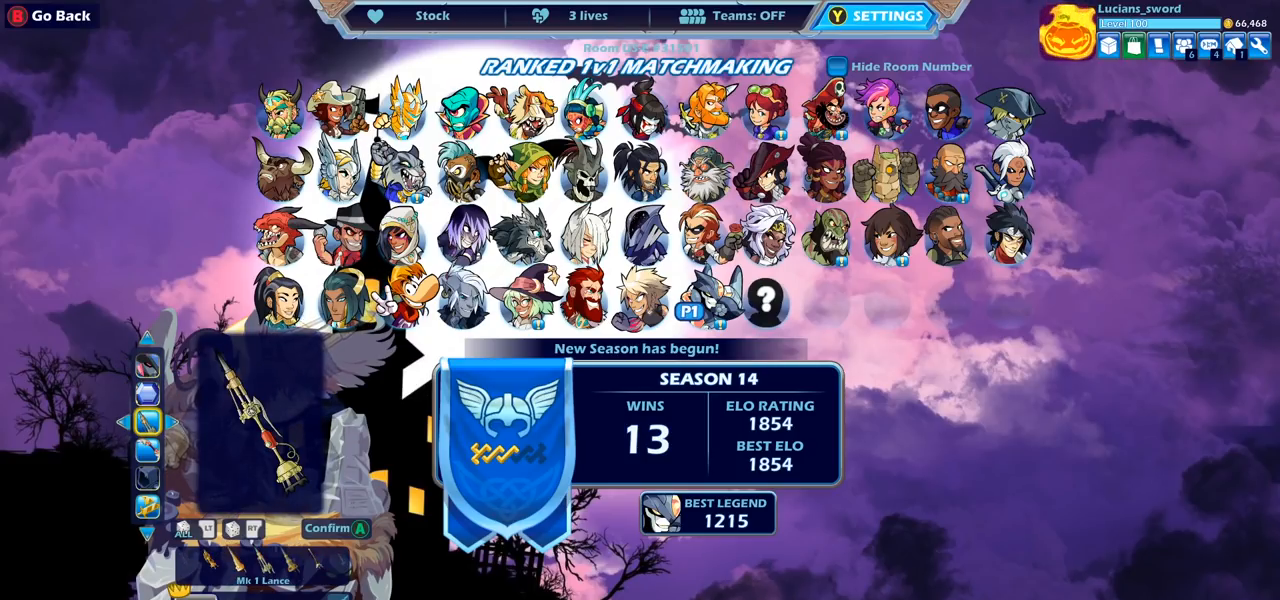
{"buttons": [], "left_stick": "center", "right_stick": "center", "events": [[83, "R2", "up"]]}
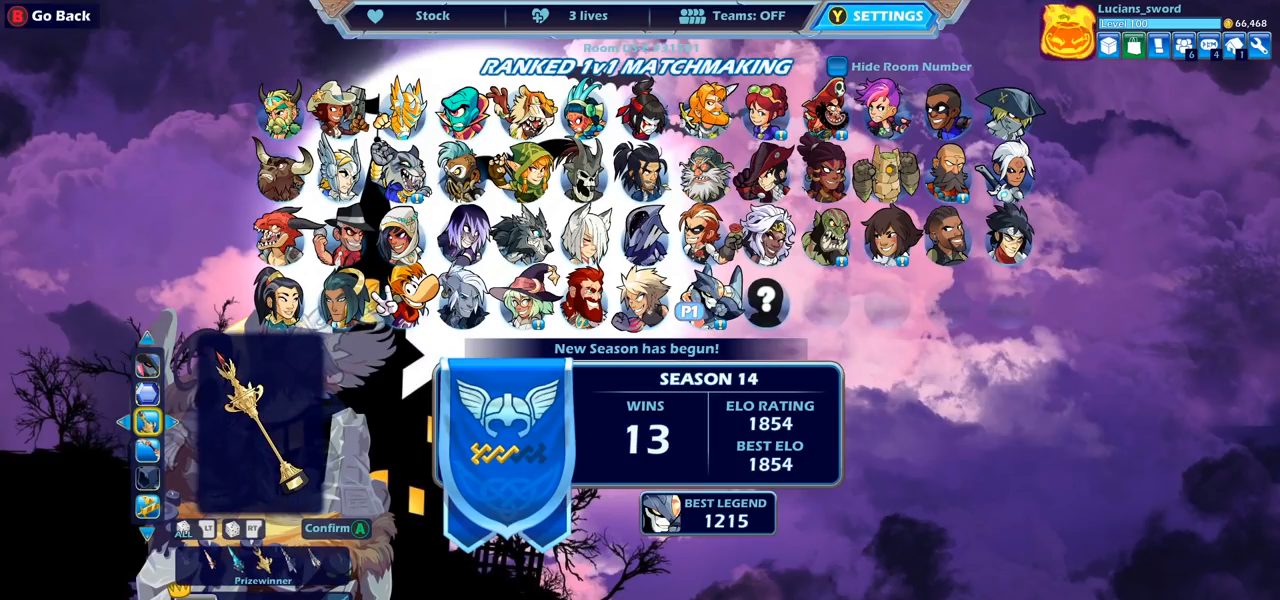
{"buttons": [], "left_stick": "center", "right_stick": "center", "events": []}
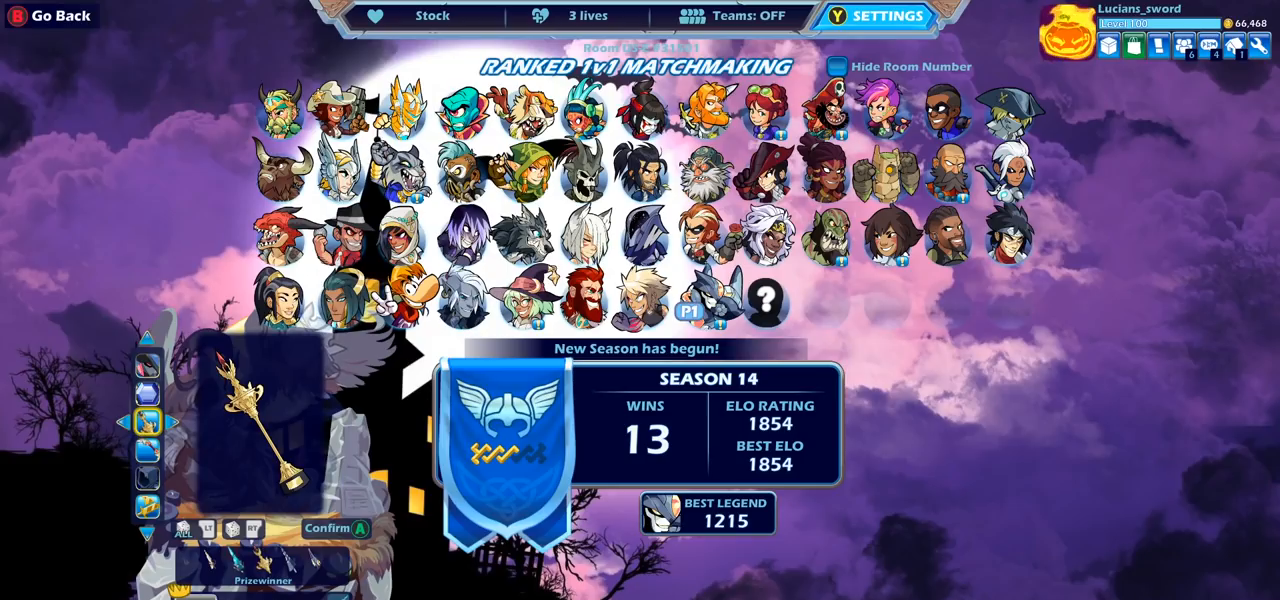
{"buttons": [], "left_stick": "center", "right_stick": "center", "events": []}
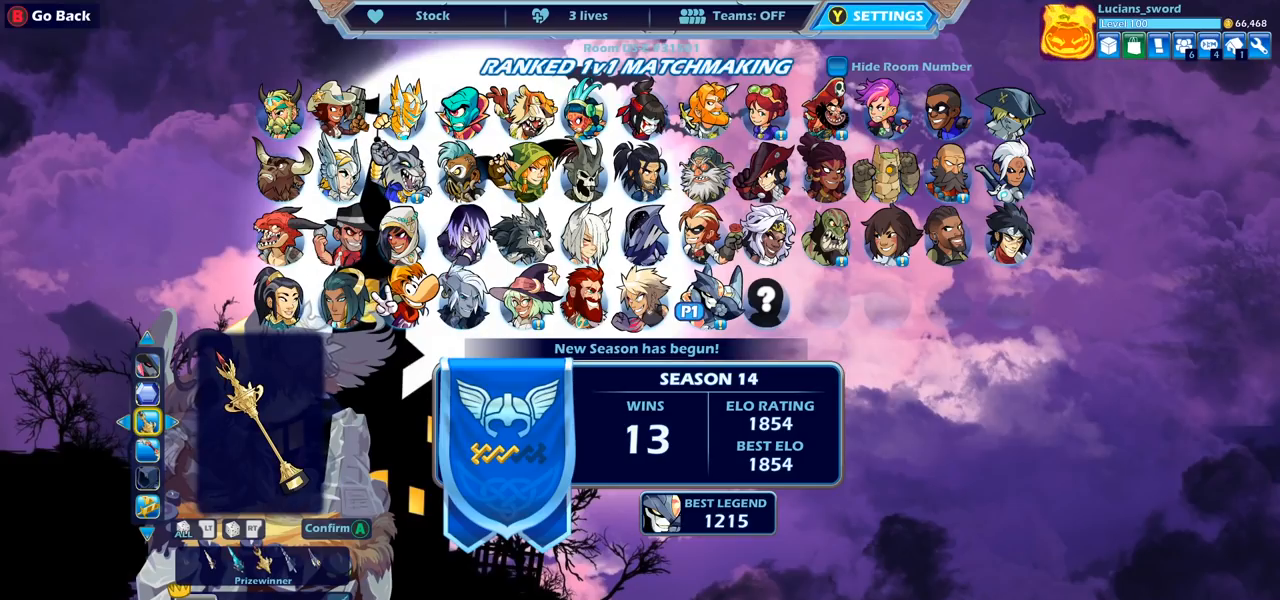
{"buttons": [], "left_stick": "center", "right_stick": "center", "events": []}
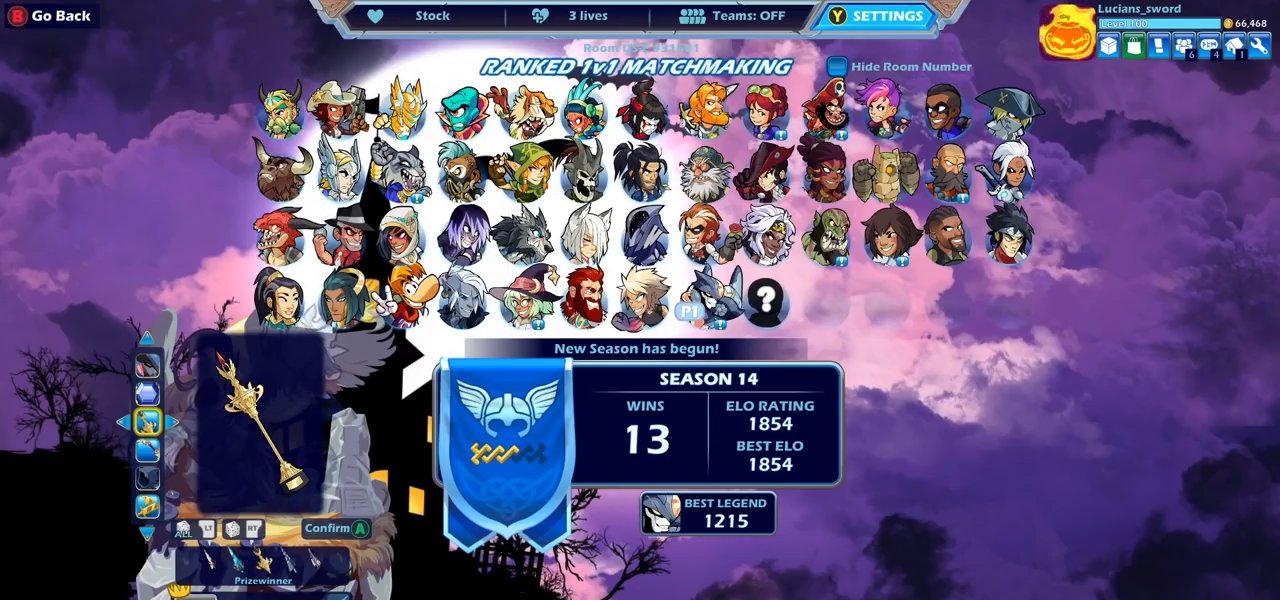
{"buttons": [], "left_stick": "center", "right_stick": "center", "events": [[217, "DPAD_DOWN", "down"], [317, "DPAD_DOWN", "up"]]}